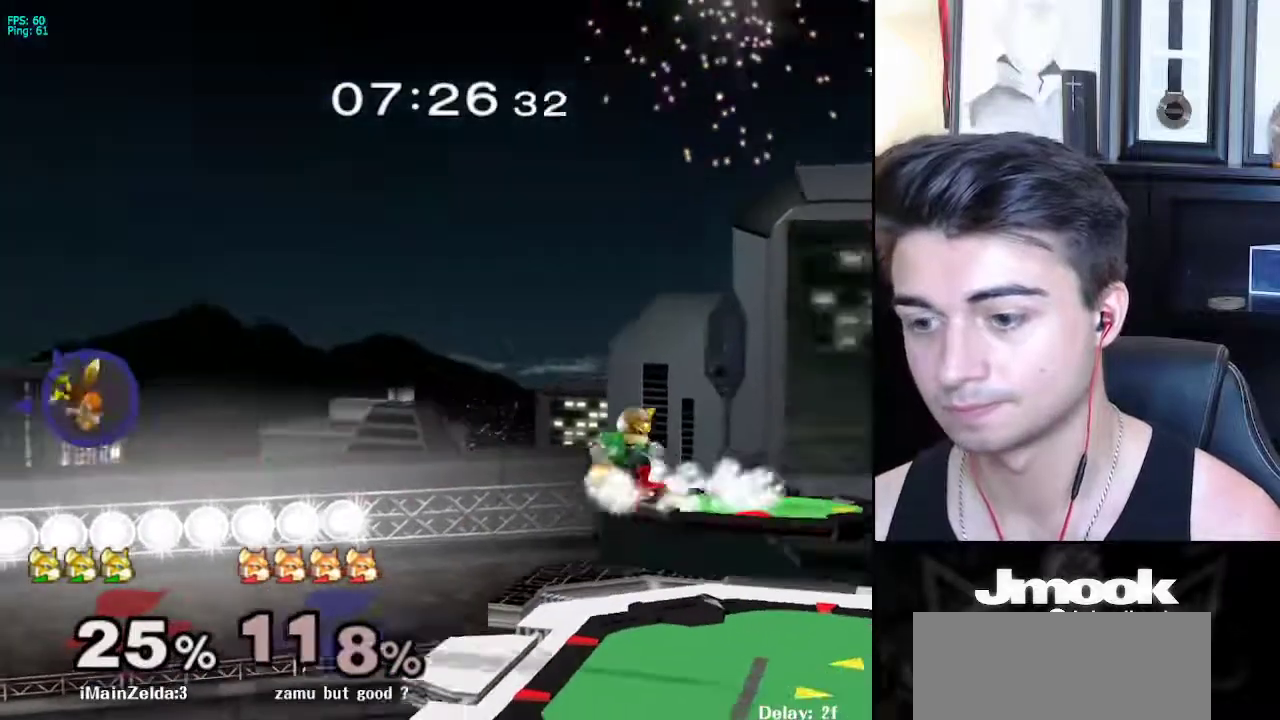
Gameplay with a controller (Nintendo layout); each line is a JSON object with the inputs held at the frame after it. "events" lists button and stick changes between this image and that frame as [ms after this image, input, new state], when the widget could be followed in between. Not read: L3 R3 START.
{"buttons": [], "left_stick": "center", "right_stick": "center", "events": [[33, "left_stick", "down"], [150, "left_stick", "center"], [283, "X", "down"], [317, "X", "up"], [317, "left_stick", "left"], [483, "left_stick", "center"]]}
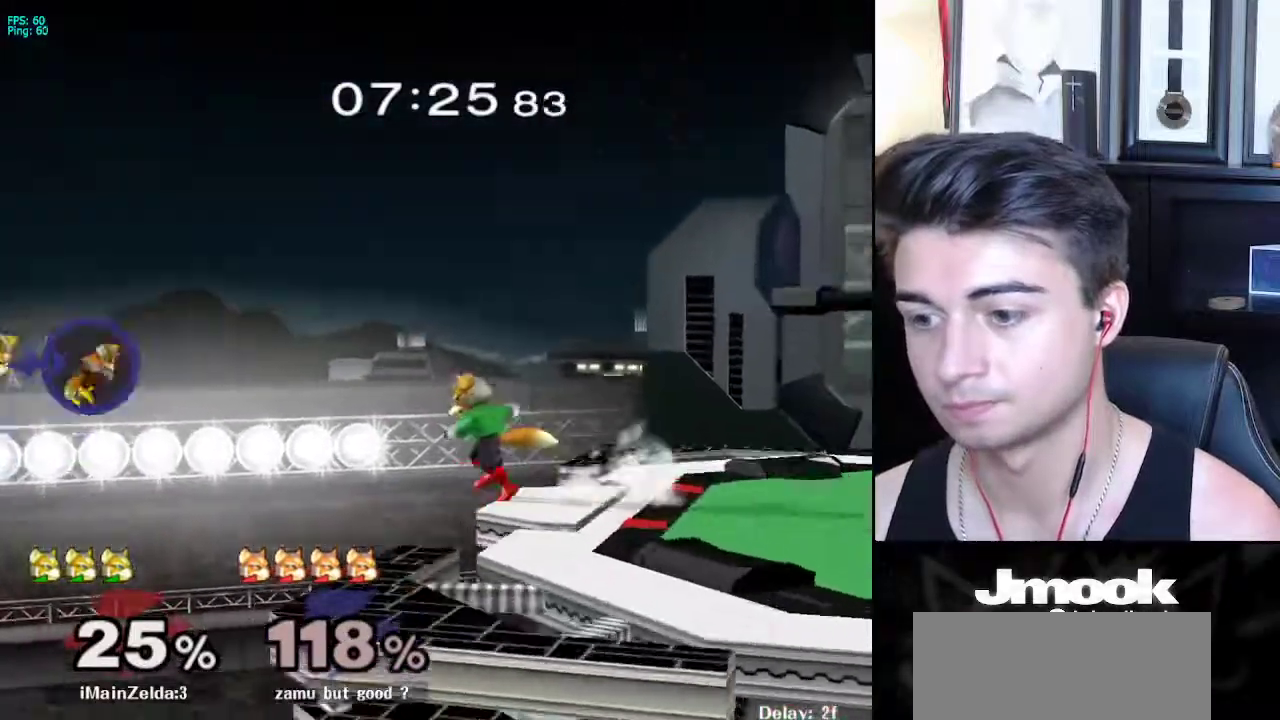
{"buttons": [], "left_stick": "up-left", "right_stick": "center", "events": [[67, "left_stick", "right"], [217, "X", "down"], [300, "X", "up"], [383, "left_stick", "up-left"]]}
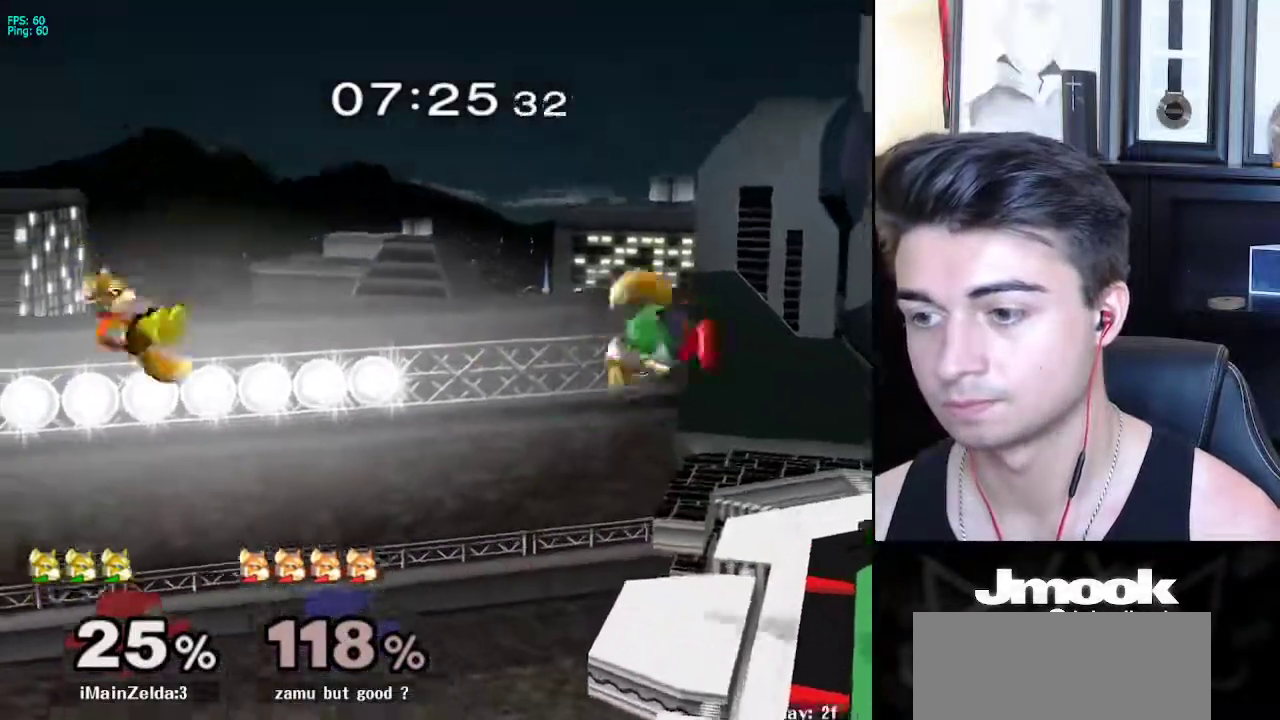
{"buttons": [], "left_stick": "center", "right_stick": "center", "events": [[17, "left_stick", "down"], [167, "left_stick", "right"], [283, "X", "down"], [317, "left_stick", "center"], [333, "X", "up"]]}
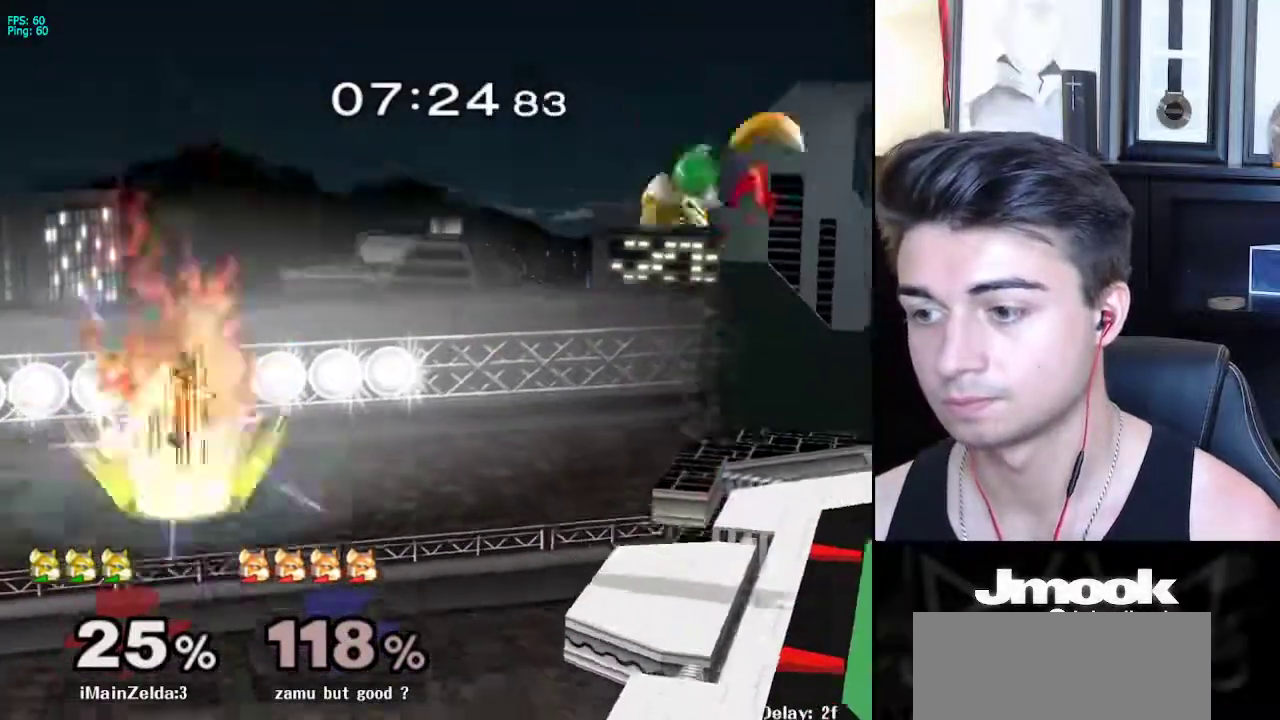
{"buttons": [], "left_stick": "right", "right_stick": "center", "events": [[33, "left_stick", "down"], [217, "left_stick", "center"], [233, "X", "down"], [317, "X", "up"], [317, "left_stick", "right"]]}
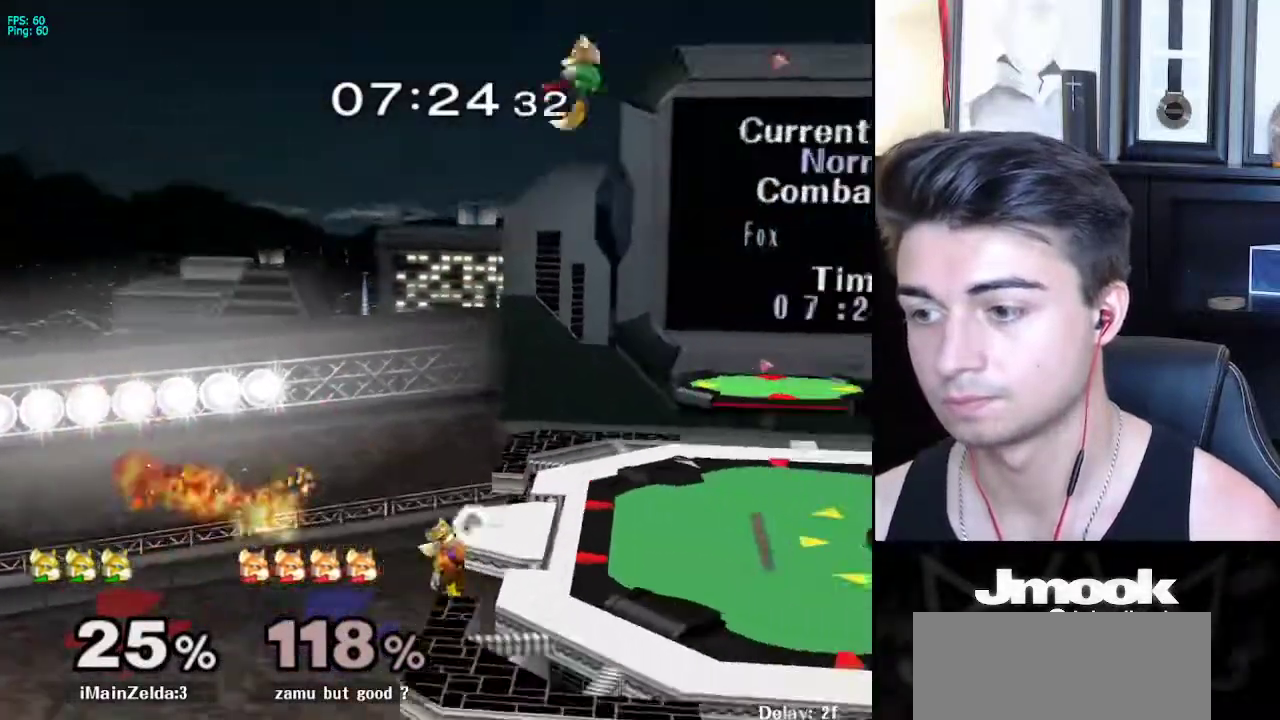
{"buttons": [], "left_stick": "center", "right_stick": "center", "events": [[67, "left_stick", "up"], [117, "left_stick", "down"], [217, "left_stick", "down-right"], [450, "left_stick", "center"]]}
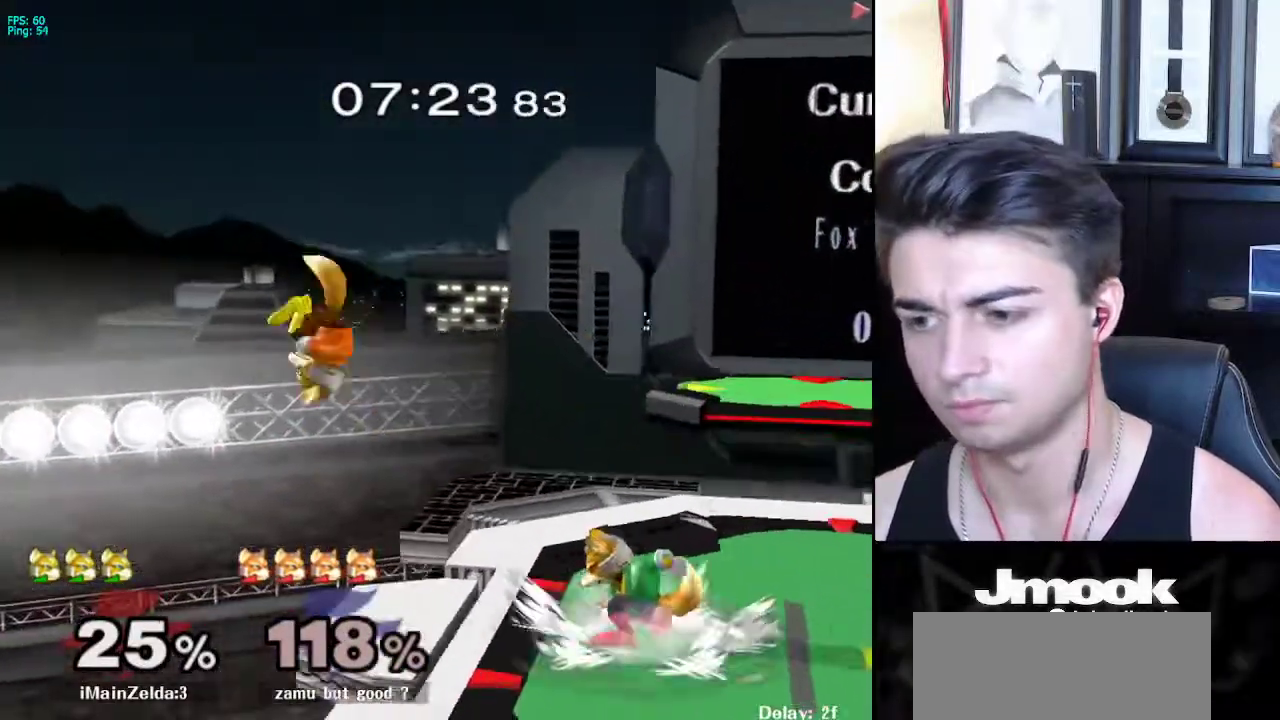
{"buttons": ["L1"], "left_stick": "right", "right_stick": "center", "events": [[67, "left_stick", "left"], [100, "X", "down"], [133, "Z", "down"], [183, "left_stick", "center"], [283, "Z", "up"], [333, "X", "up"], [400, "L1", "down"], [417, "left_stick", "right"]]}
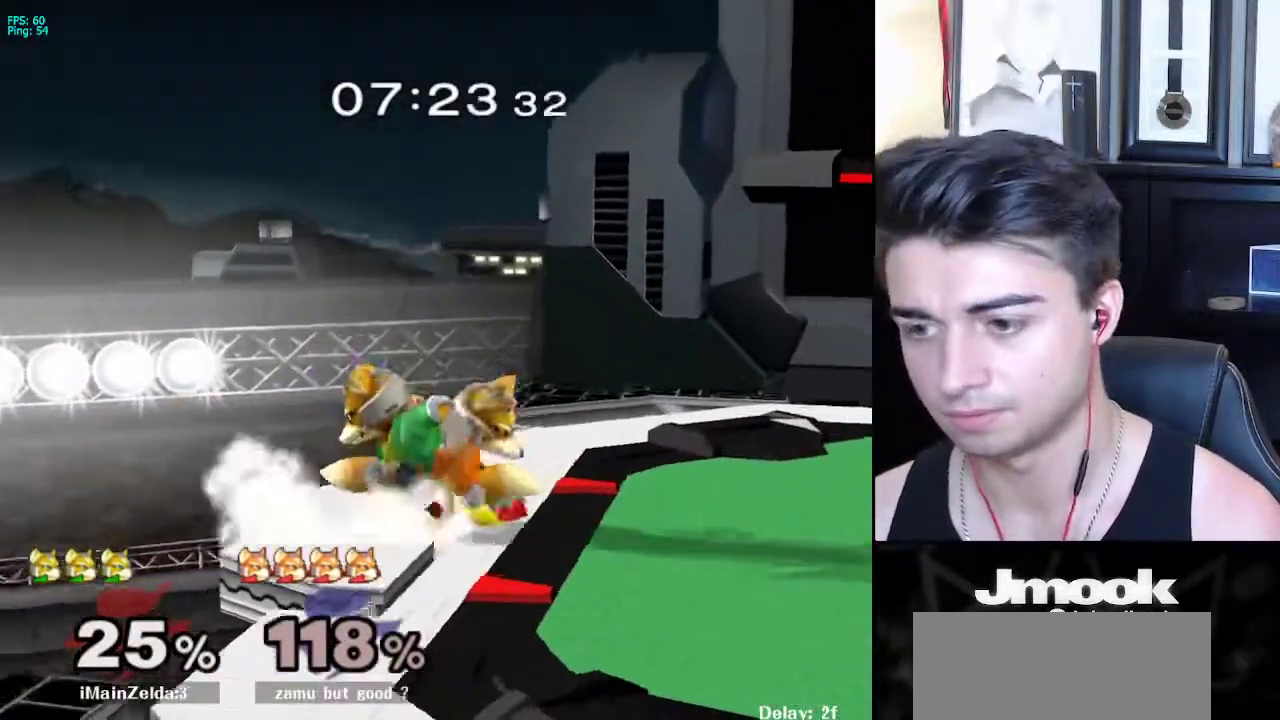
{"buttons": ["L1", "Z"], "left_stick": "right", "right_stick": "center", "events": [[433, "X", "down"], [450, "X", "up"], [500, "Z", "down"]]}
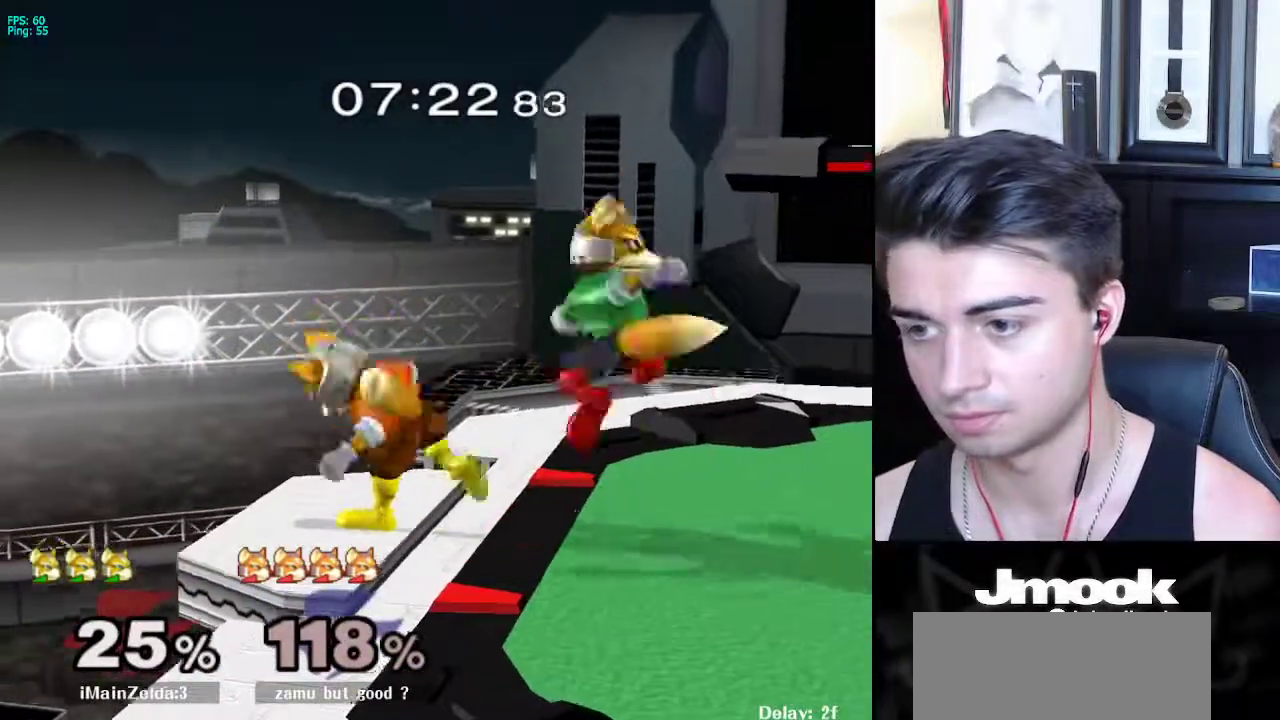
{"buttons": [], "left_stick": "right", "right_stick": "center", "events": [[67, "Z", "up"], [117, "L1", "up"], [200, "left_stick", "down-right"], [250, "L1", "down"], [333, "left_stick", "center"], [350, "L1", "up"], [433, "left_stick", "right"]]}
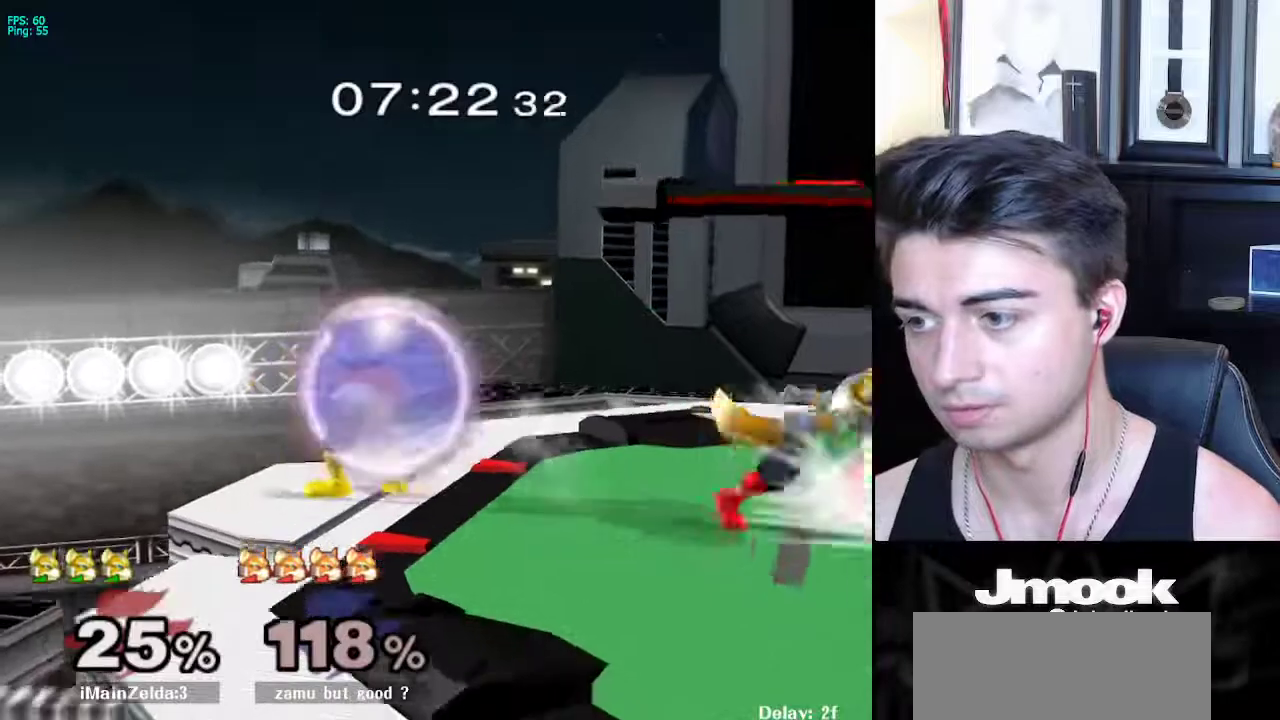
{"buttons": [], "left_stick": "right", "right_stick": "center", "events": [[100, "left_stick", "center"], [167, "left_stick", "left"], [283, "left_stick", "right"], [383, "left_stick", "left"], [467, "left_stick", "right"]]}
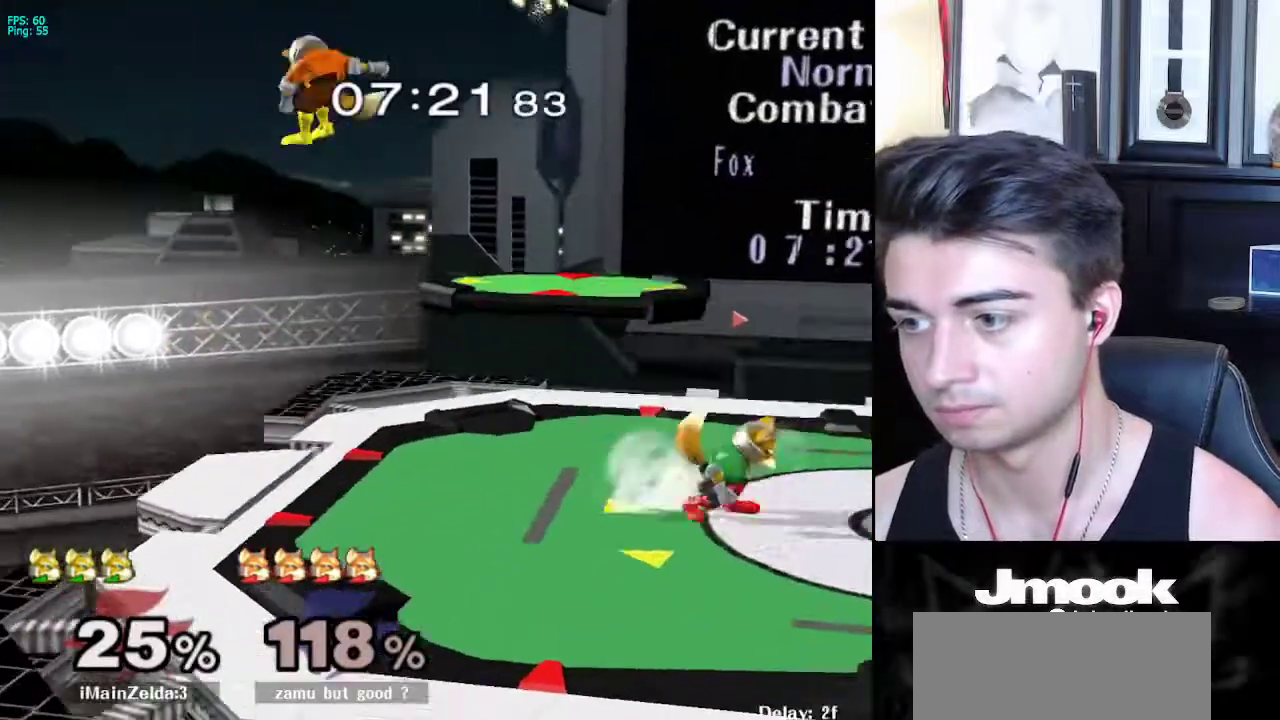
{"buttons": [], "left_stick": "center", "right_stick": "center", "events": [[117, "left_stick", "left"], [300, "X", "down"], [333, "X", "up"], [367, "left_stick", "center"], [417, "A", "down"], [500, "A", "up"]]}
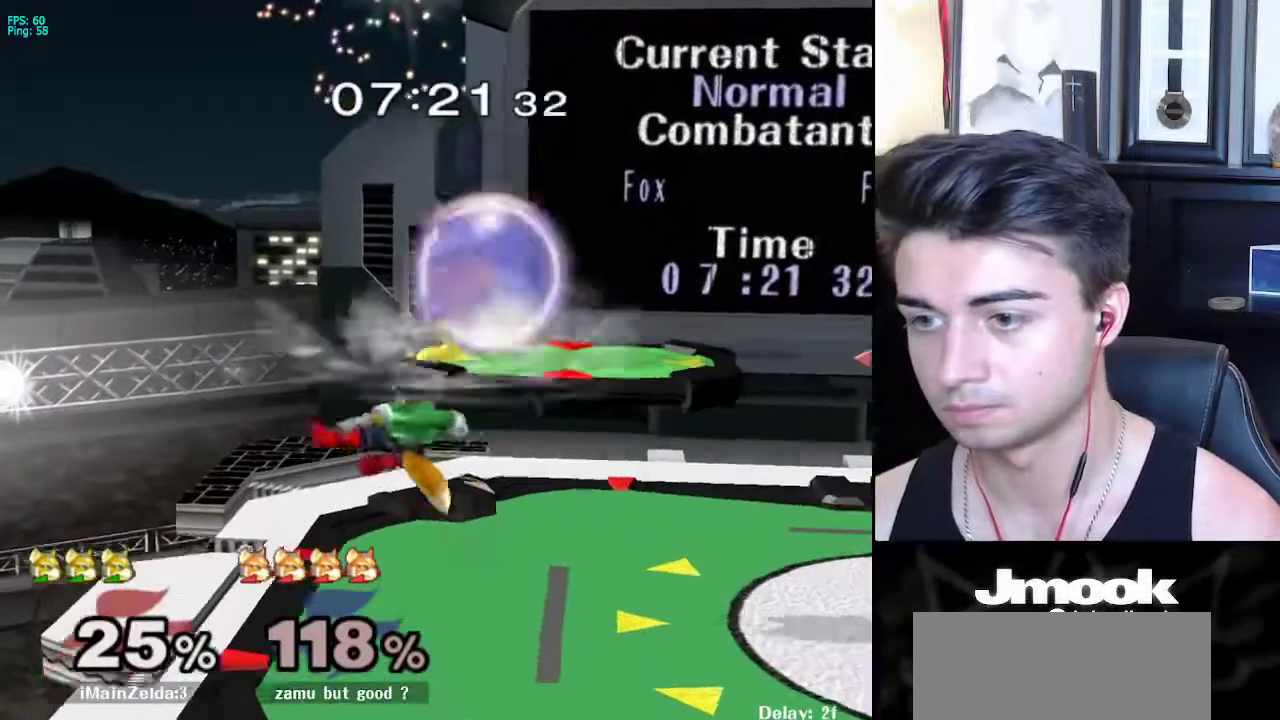
{"buttons": [], "left_stick": "right", "right_stick": "center", "events": [[133, "left_stick", "down-right"], [167, "L1", "down"], [250, "L1", "up"], [250, "left_stick", "center"], [300, "left_stick", "down-right"], [433, "left_stick", "right"]]}
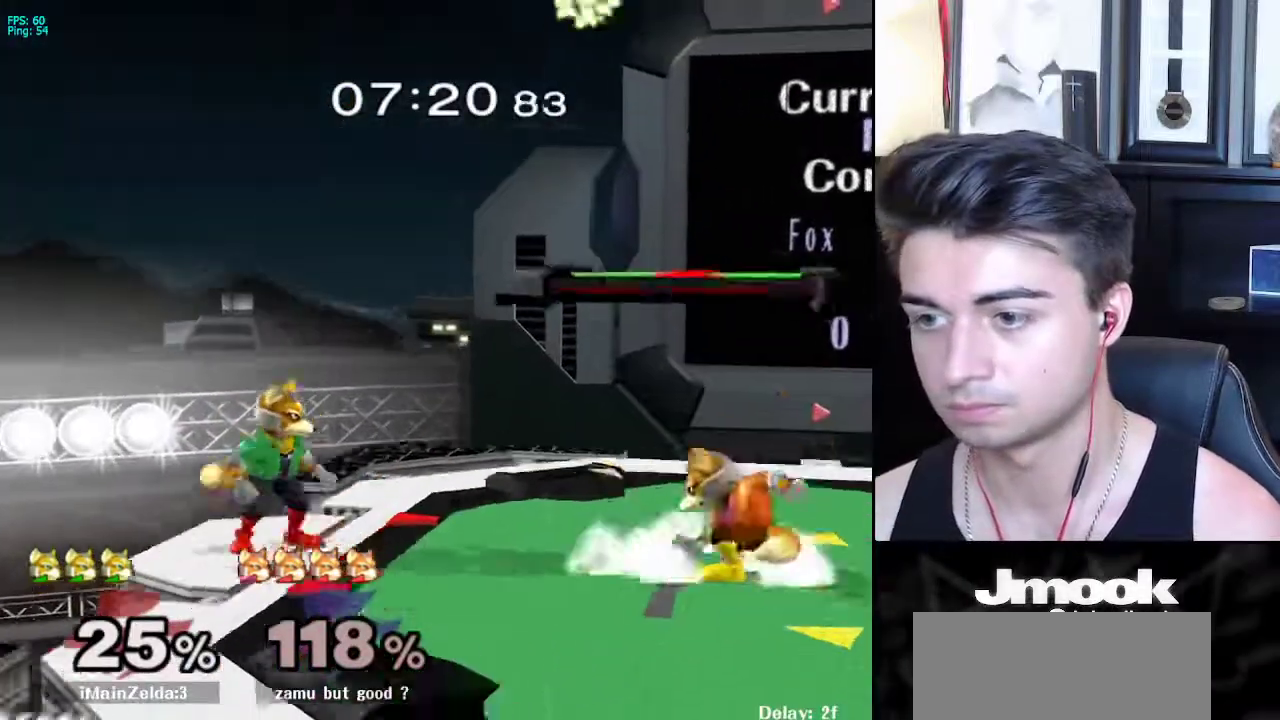
{"buttons": [], "left_stick": "center", "right_stick": "center", "events": [[100, "left_stick", "center"], [233, "left_stick", "left"], [300, "left_stick", "right"], [450, "left_stick", "center"]]}
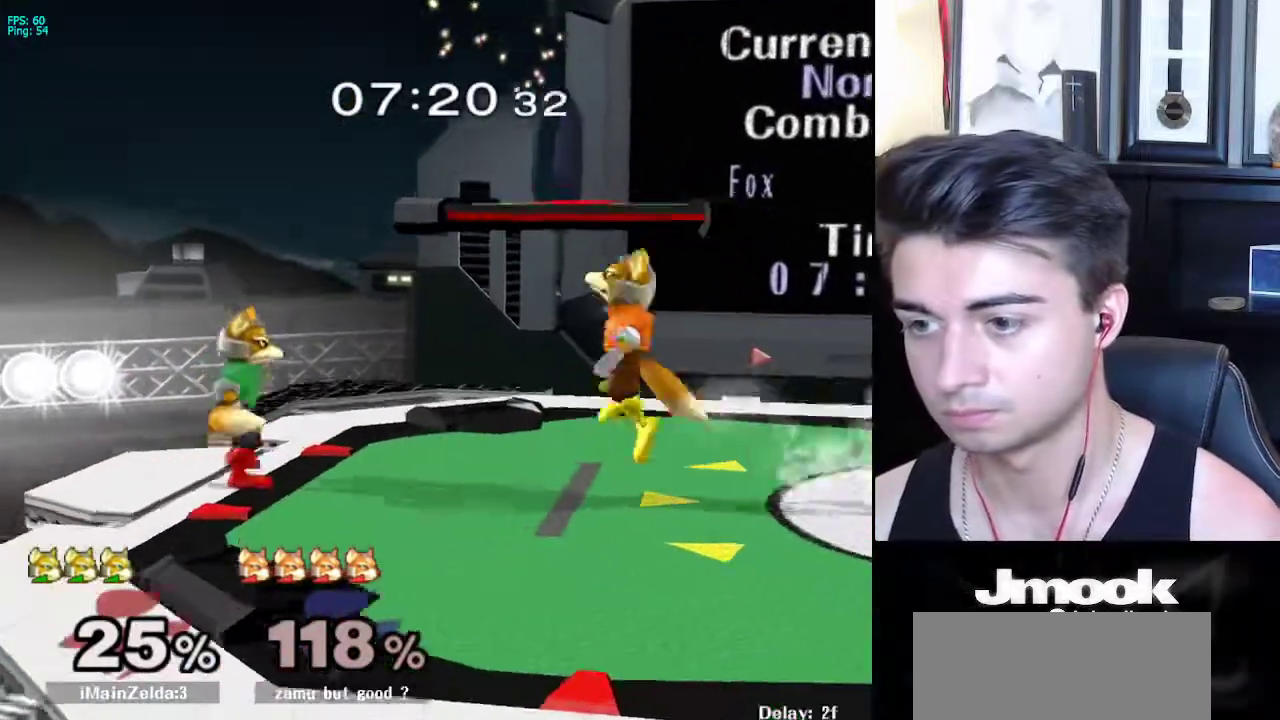
{"buttons": ["B", "L1"], "left_stick": "down", "right_stick": "center", "events": [[117, "L1", "down"], [433, "Y", "down"], [433, "left_stick", "down"], [450, "Y", "up"], [467, "B", "down"]]}
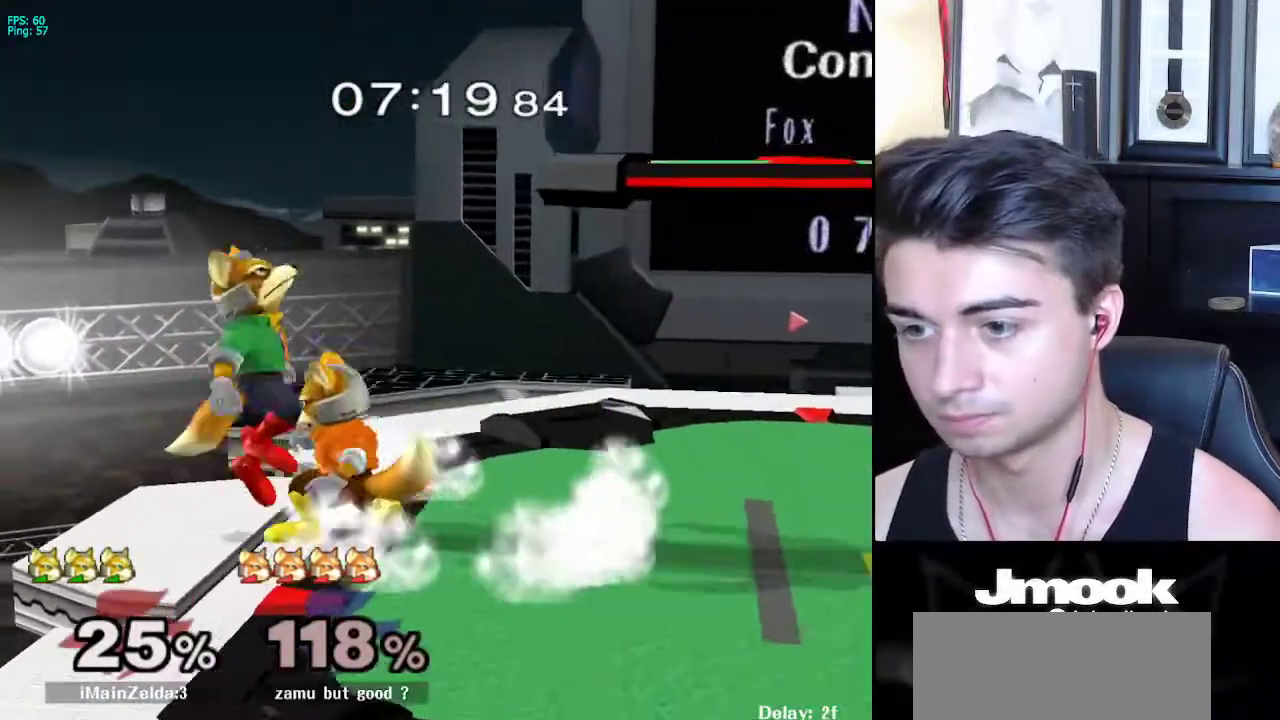
{"buttons": [], "left_stick": "center", "right_stick": "center", "events": [[50, "L1", "up"], [100, "A", "down"], [100, "B", "up"], [117, "A", "up"], [117, "X", "down"], [150, "X", "up"], [150, "left_stick", "down-right"], [183, "R1", "down"], [267, "R1", "up"], [300, "left_stick", "center"]]}
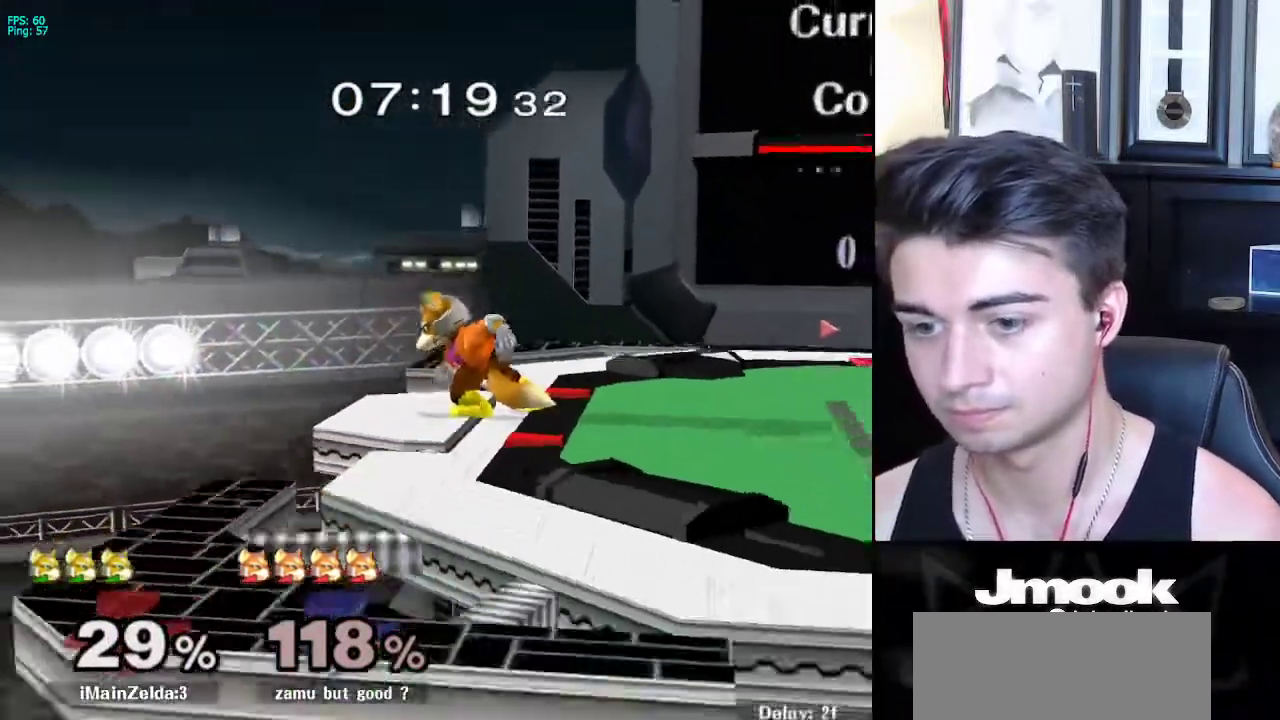
{"buttons": [], "left_stick": "right", "right_stick": "center", "events": [[17, "X", "down"], [100, "X", "up"], [150, "left_stick", "right"], [233, "B", "down"], [350, "B", "up"]]}
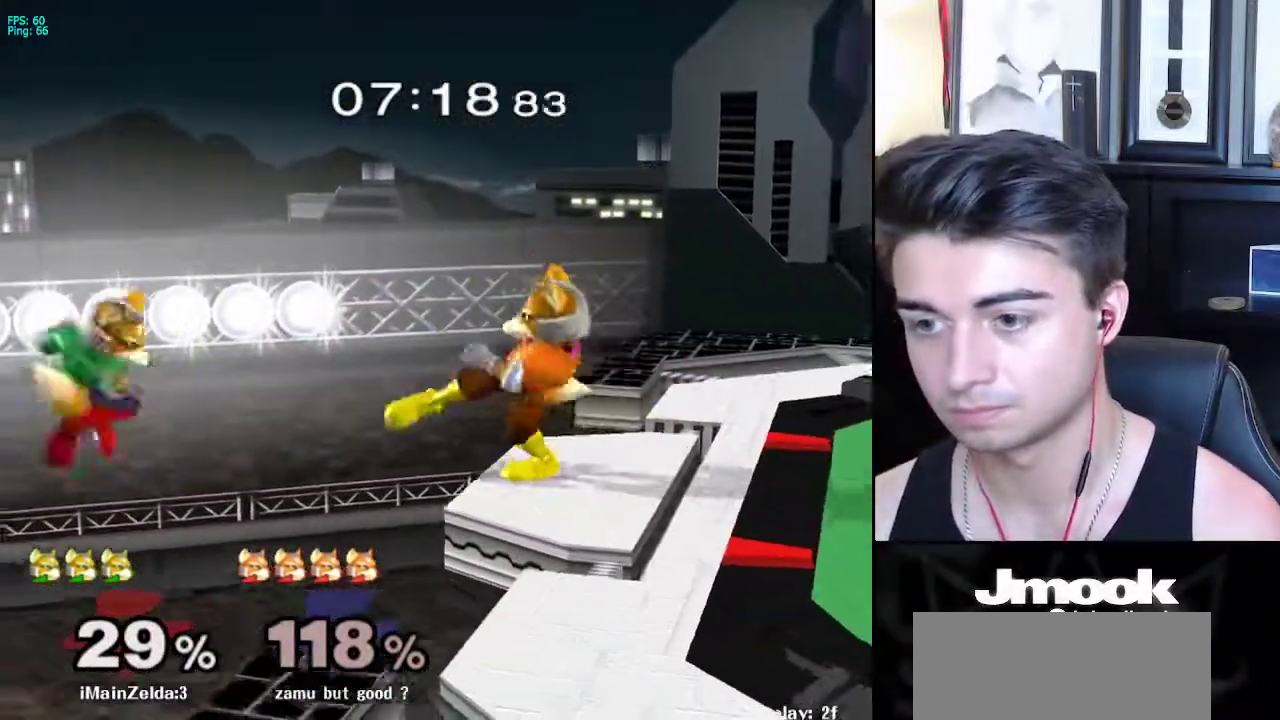
{"buttons": [], "left_stick": "center", "right_stick": "center", "events": [[83, "B", "down"], [150, "left_stick", "up-right"], [217, "B", "up"], [350, "left_stick", "center"]]}
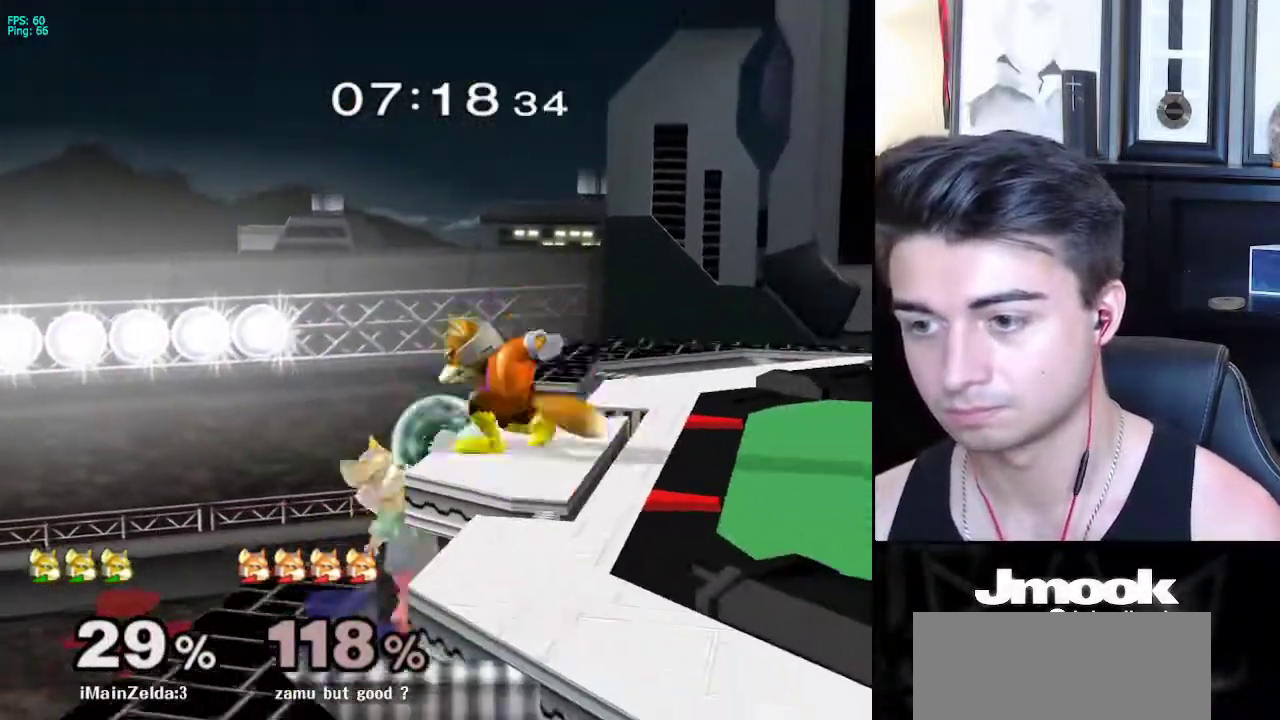
{"buttons": [], "left_stick": "right", "right_stick": "center", "events": [[33, "left_stick", "down"], [83, "X", "down"], [117, "left_stick", "right"], [150, "X", "up"]]}
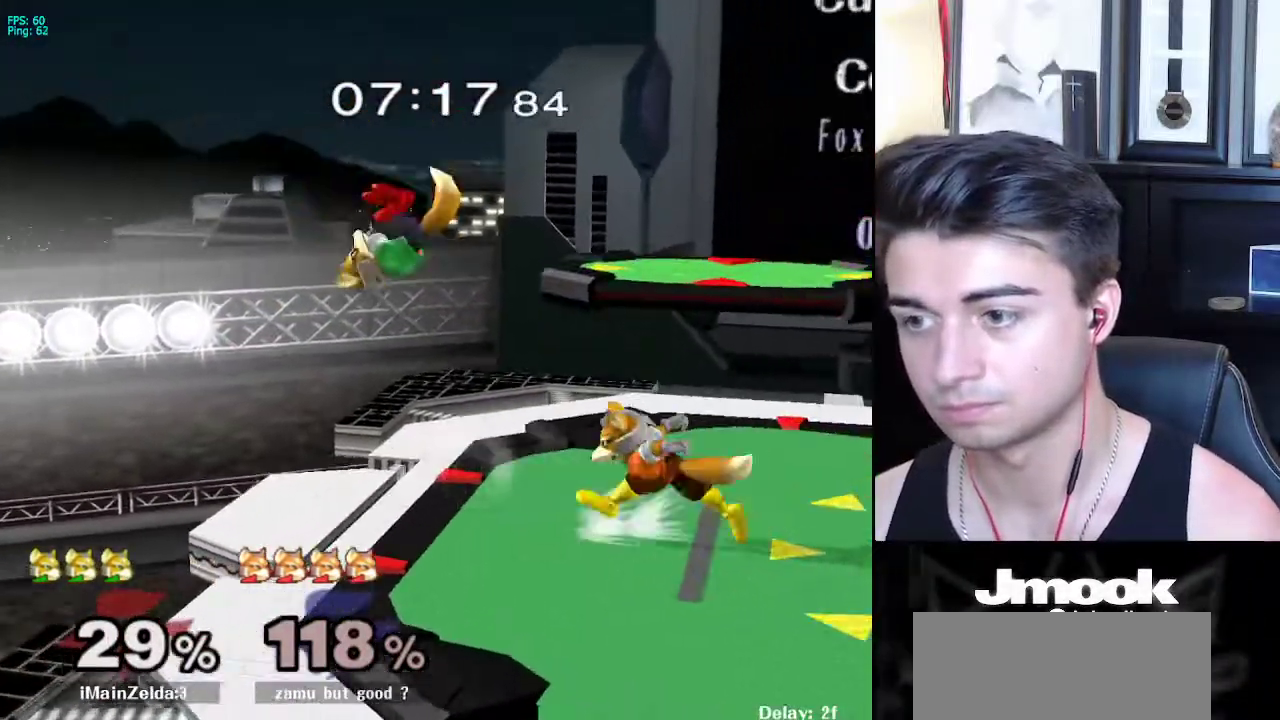
{"buttons": ["L1"], "left_stick": "right", "right_stick": "center", "events": [[67, "right_stick", "right"], [150, "L1", "down"], [217, "right_stick", "center"], [467, "X", "down"], [500, "X", "up"]]}
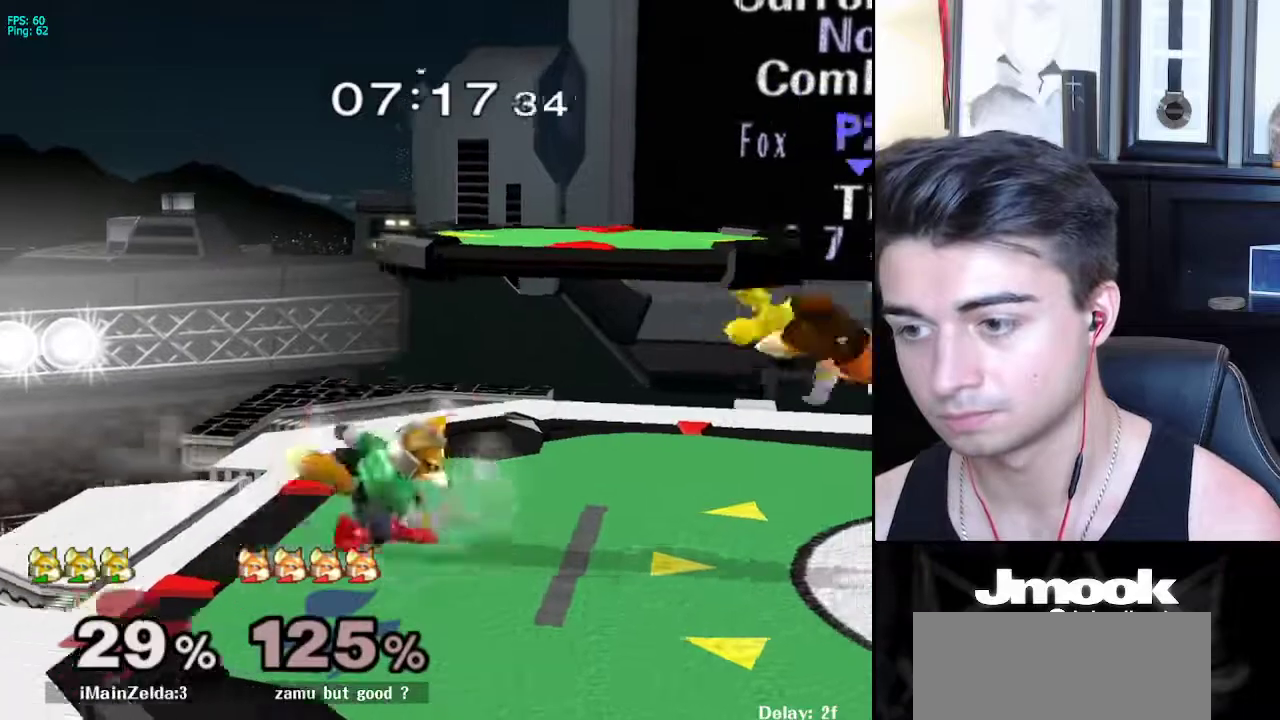
{"buttons": [], "left_stick": "right", "right_stick": "center", "events": [[17, "R1", "down"], [83, "L1", "up"], [117, "R1", "up"], [133, "left_stick", "center"], [200, "left_stick", "right"]]}
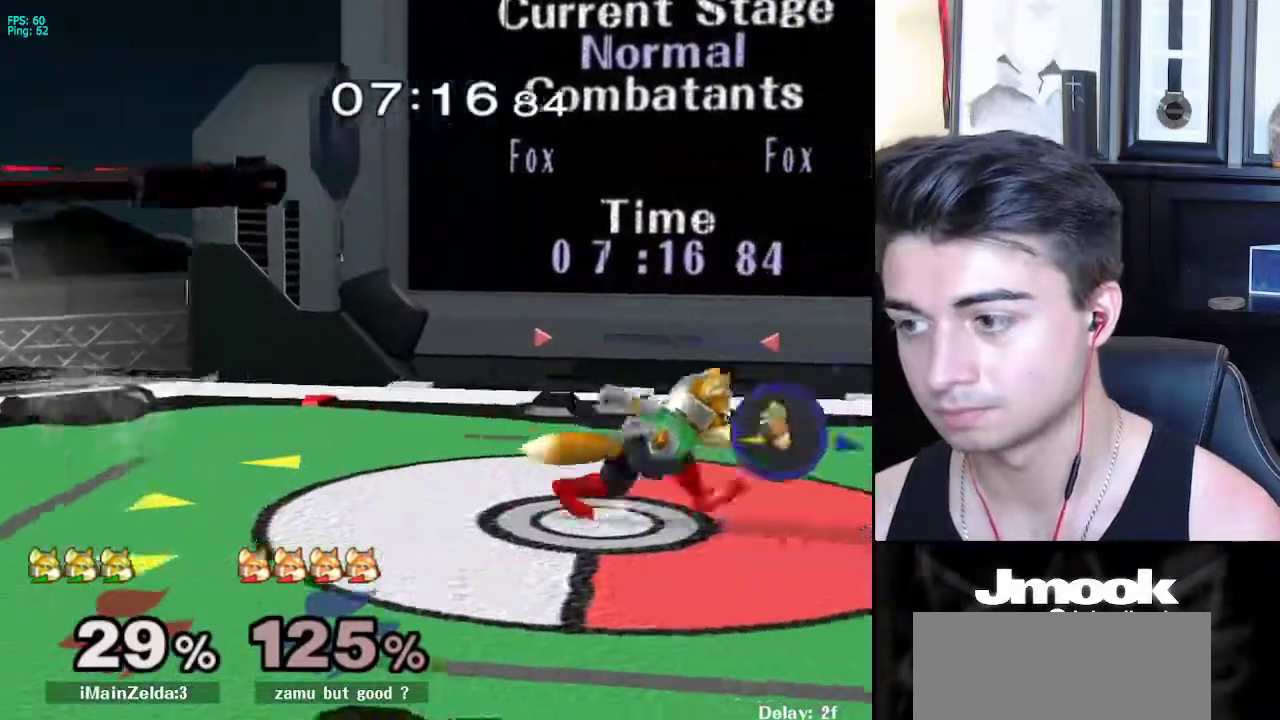
{"buttons": [], "left_stick": "center", "right_stick": "center", "events": [[183, "Y", "down"], [217, "right_stick", "up"], [250, "Y", "up"], [283, "right_stick", "center"], [400, "left_stick", "center"]]}
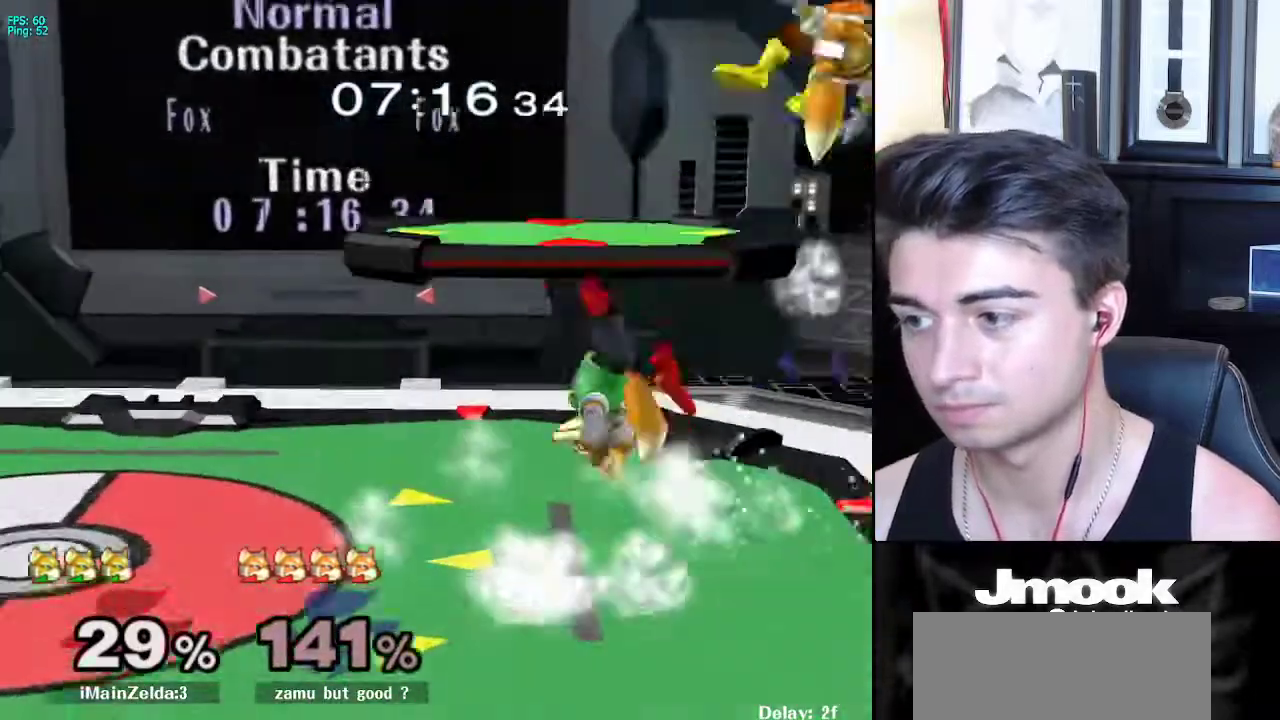
{"buttons": [], "left_stick": "center", "right_stick": "center", "events": []}
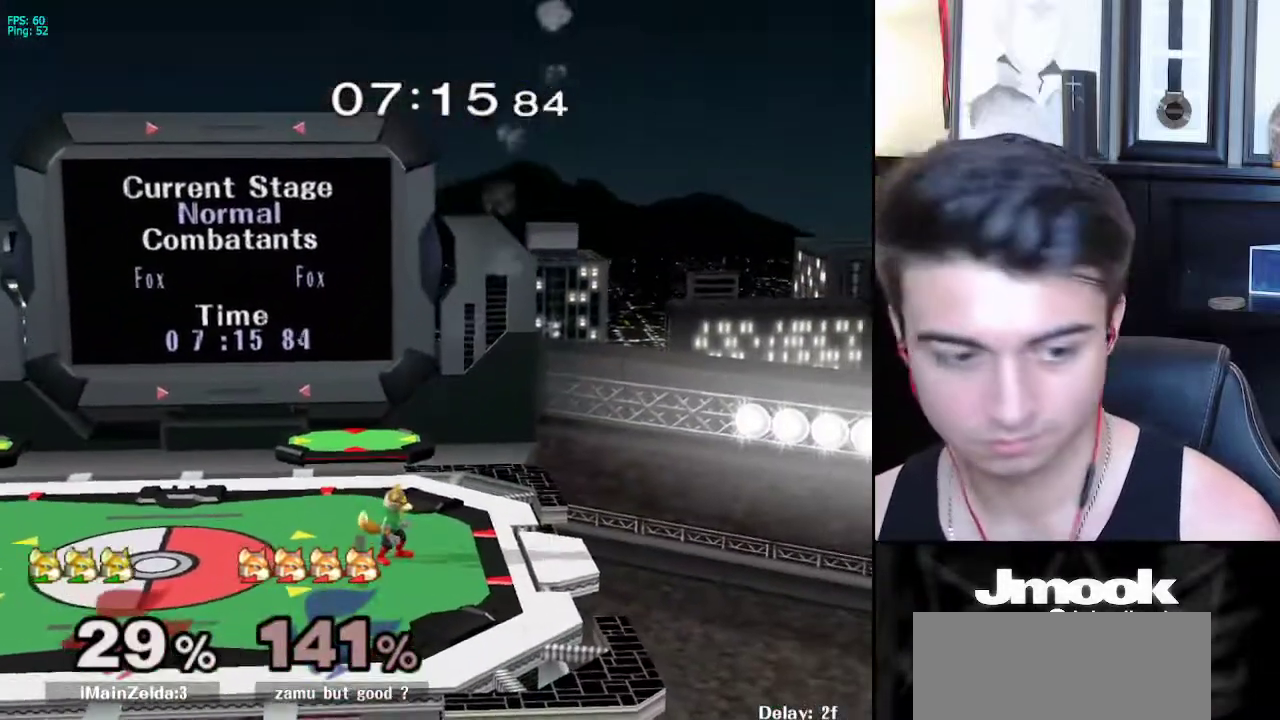
{"buttons": [], "left_stick": "right", "right_stick": "center", "events": [[17, "left_stick", "left"], [117, "X", "down"], [150, "X", "up"], [183, "R1", "down"], [183, "left_stick", "down-left"], [283, "left_stick", "center"], [317, "R1", "up"], [367, "left_stick", "left"], [483, "left_stick", "right"]]}
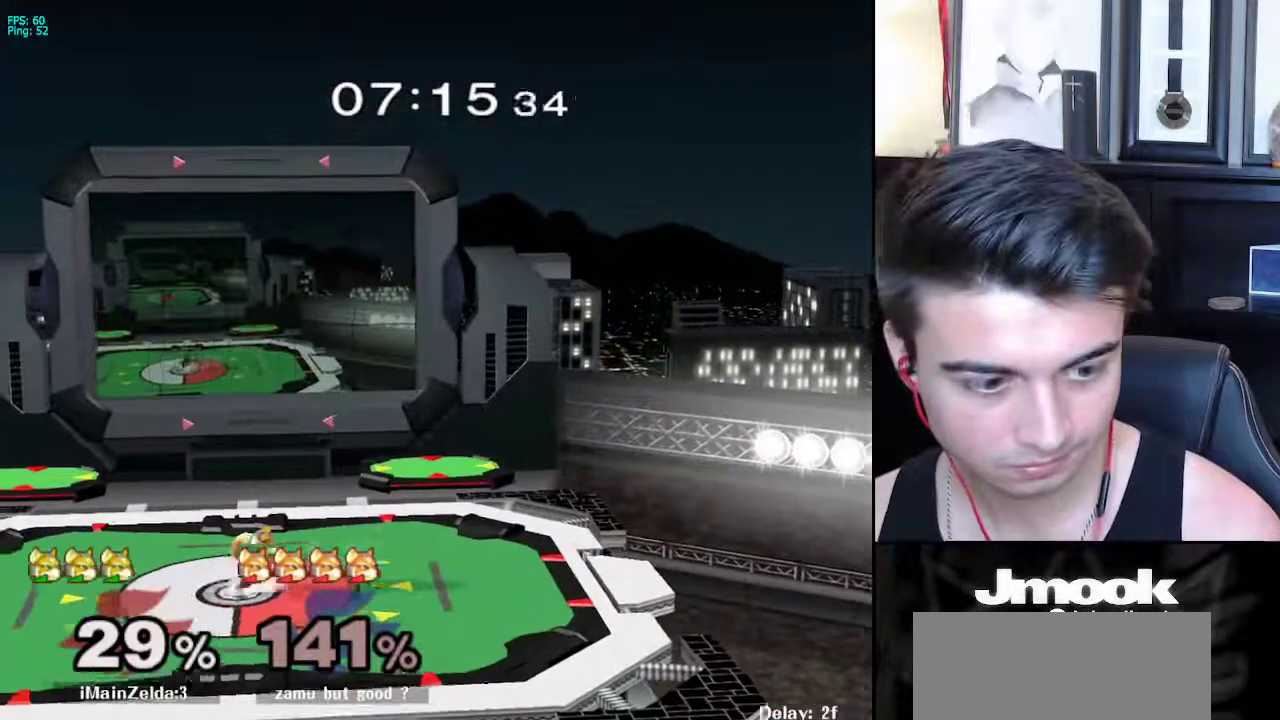
{"buttons": [], "left_stick": "right", "right_stick": "center", "events": [[67, "left_stick", "left"], [150, "left_stick", "right"], [217, "left_stick", "left"], [317, "left_stick", "right"], [383, "left_stick", "left"], [483, "left_stick", "right"]]}
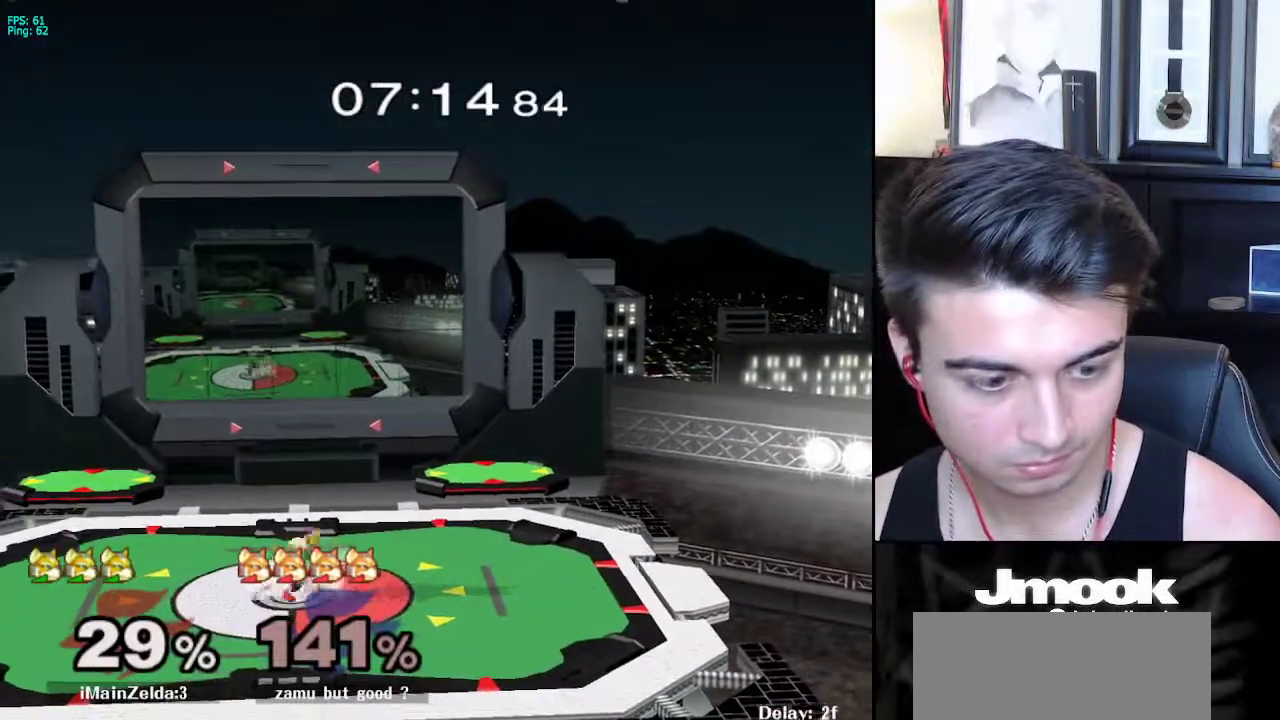
{"buttons": [], "left_stick": "down", "right_stick": "center", "events": [[33, "X", "down"], [67, "X", "up"], [100, "Z", "down"], [100, "left_stick", "center"], [167, "Z", "up"], [283, "left_stick", "down"], [300, "L1", "down"], [417, "L1", "up"]]}
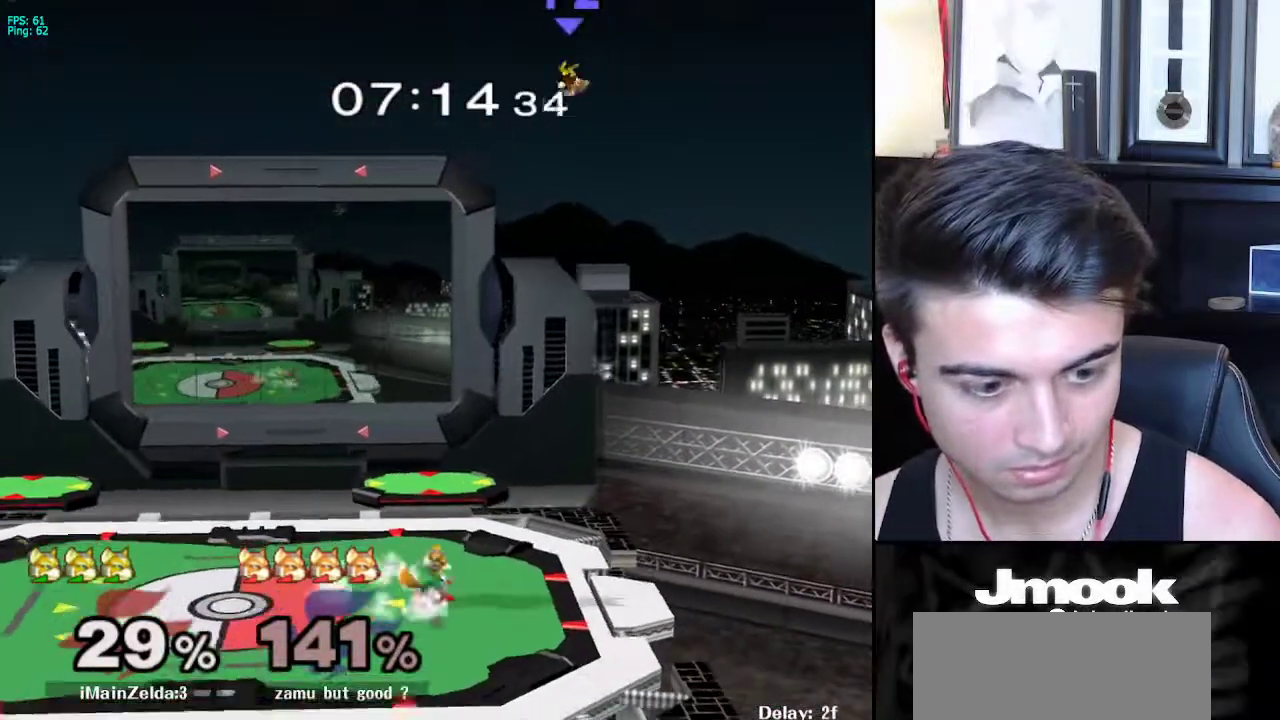
{"buttons": [], "left_stick": "center", "right_stick": "center", "events": [[33, "B", "down"], [67, "B", "up"], [83, "A", "down"], [100, "A", "up"], [117, "X", "down"], [133, "X", "up"], [167, "Z", "down"], [200, "Z", "up"], [233, "left_stick", "center"], [350, "left_stick", "down"], [367, "L1", "down"], [467, "left_stick", "center"], [500, "L1", "up"]]}
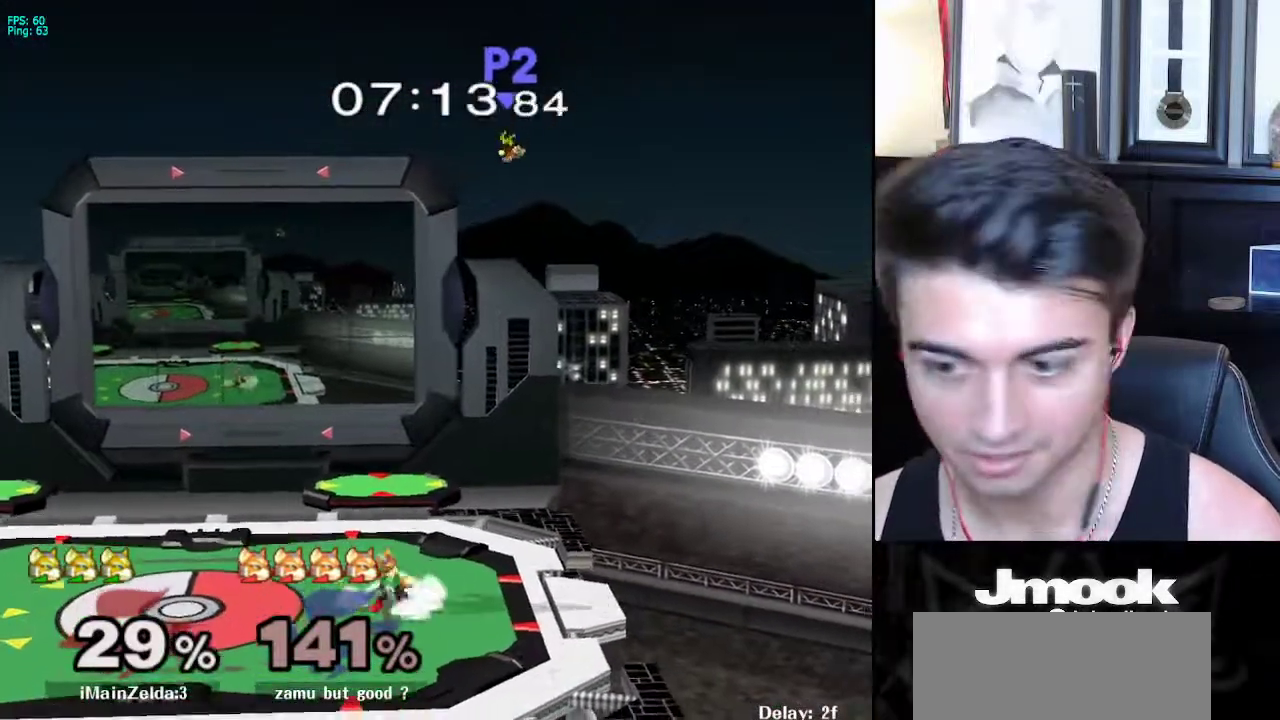
{"buttons": [], "left_stick": "right", "right_stick": "center", "events": [[50, "left_stick", "left"], [133, "X", "down"], [150, "left_stick", "down-left"], [183, "R1", "down"], [217, "X", "up"], [283, "R1", "up"], [283, "left_stick", "center"], [383, "left_stick", "left"], [467, "left_stick", "right"]]}
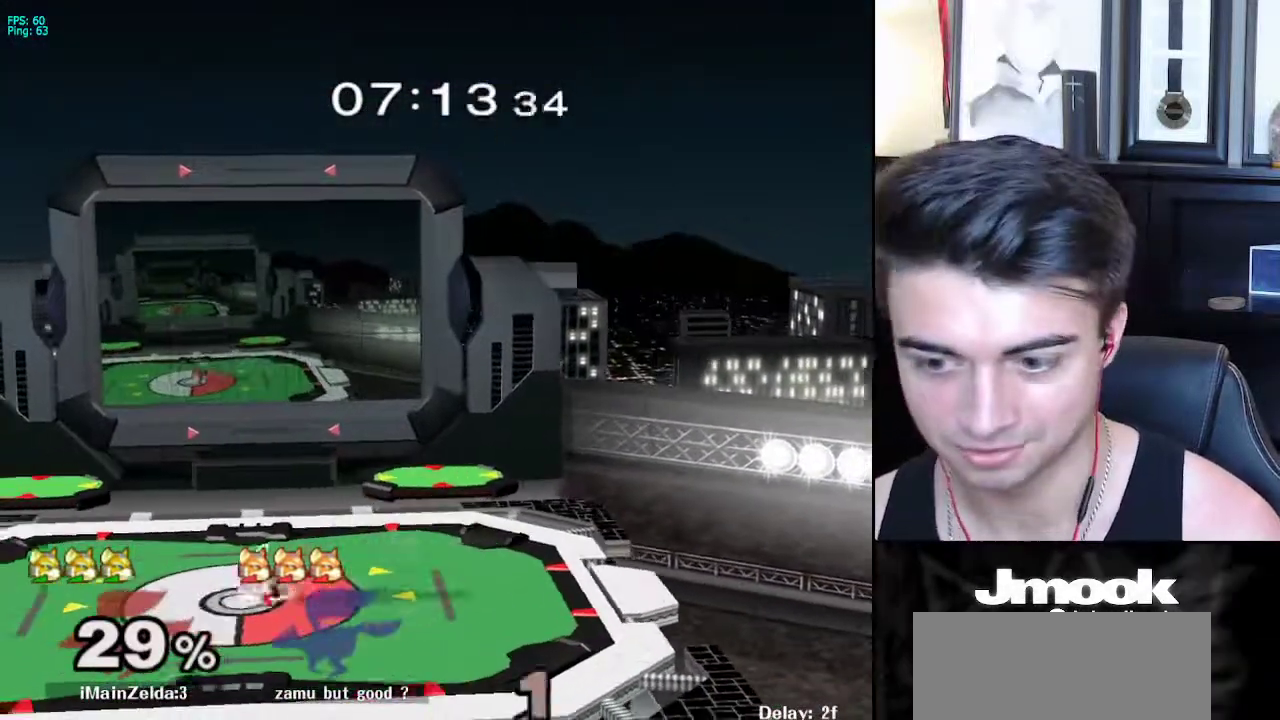
{"buttons": [], "left_stick": "center", "right_stick": "center", "events": [[33, "left_stick", "left"], [117, "left_stick", "right"], [200, "left_stick", "left"], [267, "left_stick", "right"], [333, "X", "down"], [350, "X", "up"], [400, "left_stick", "center"]]}
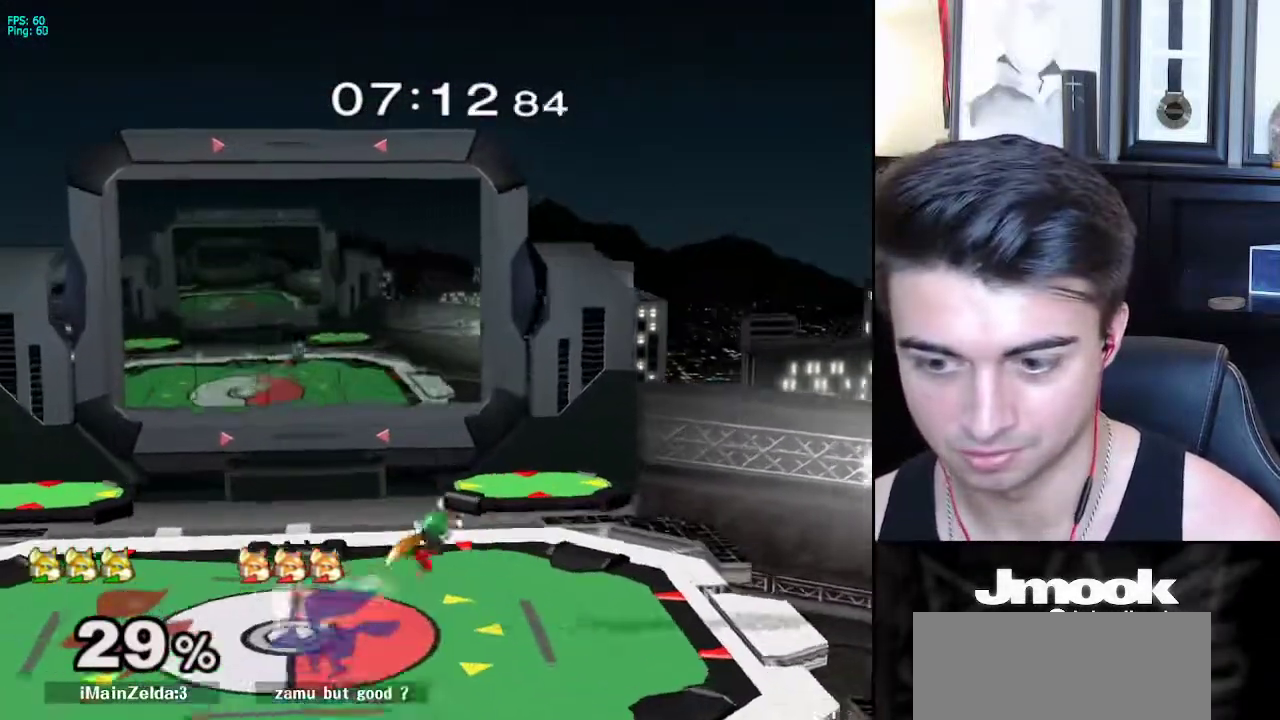
{"buttons": [], "left_stick": "center", "right_stick": "center", "events": [[50, "left_stick", "down"], [83, "L1", "down"], [183, "L1", "up"], [283, "B", "down"], [333, "B", "up"], [350, "A", "down"], [367, "A", "up"], [383, "X", "down"], [400, "X", "up"], [433, "Z", "down"], [483, "left_stick", "center"], [500, "Z", "up"]]}
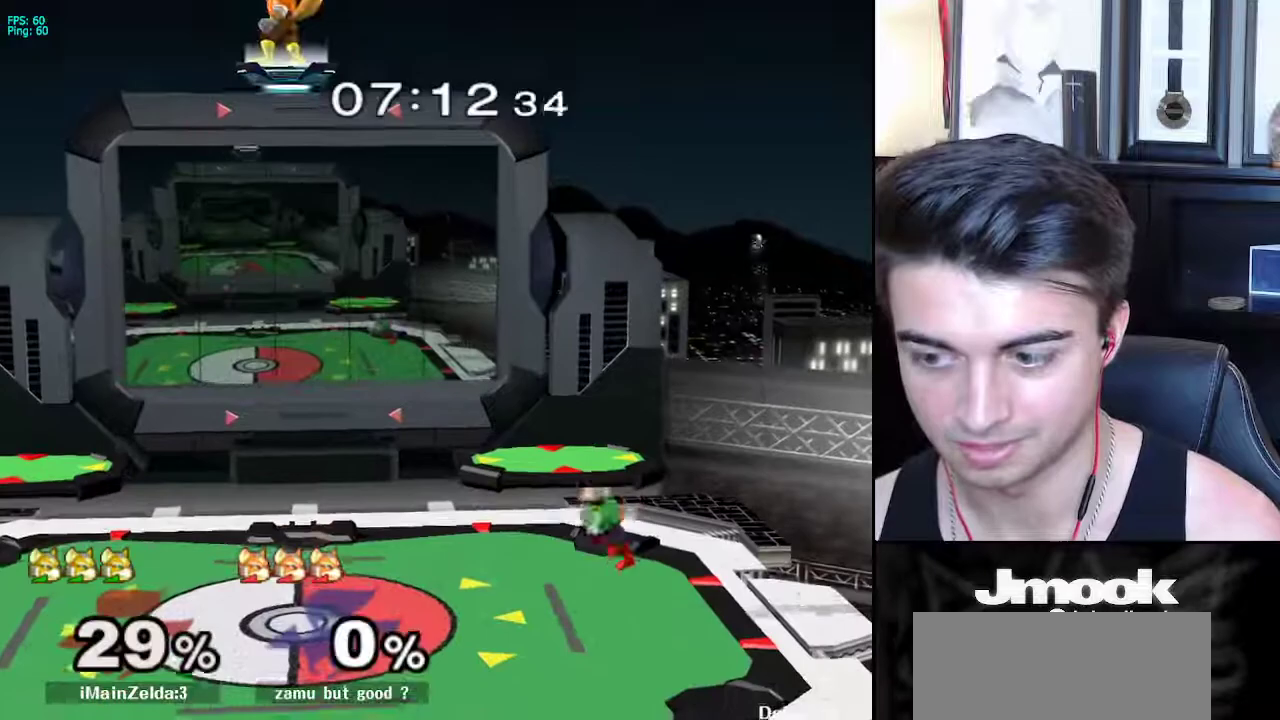
{"buttons": [], "left_stick": "left", "right_stick": "center", "events": [[117, "left_stick", "down"], [150, "L1", "down"], [233, "left_stick", "center"], [267, "L1", "up"], [317, "left_stick", "up-left"], [400, "left_stick", "right"], [500, "left_stick", "left"]]}
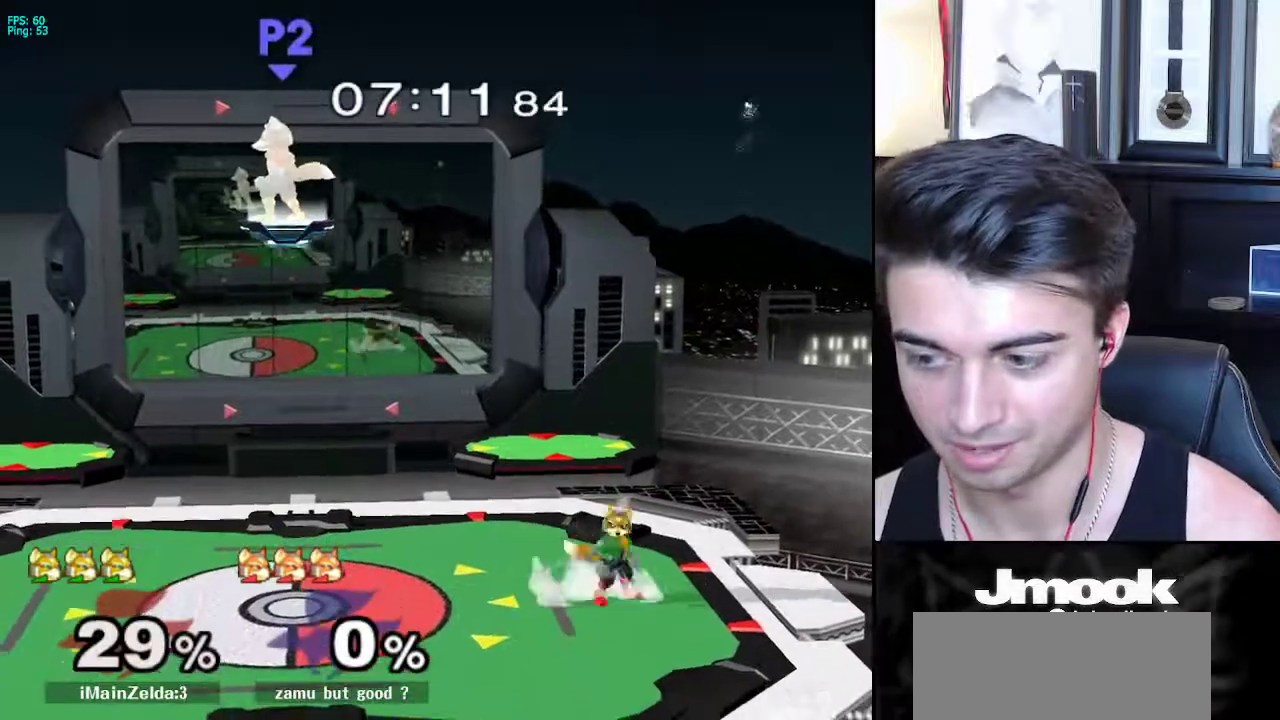
{"buttons": [], "left_stick": "right", "right_stick": "center", "events": [[67, "left_stick", "right"], [117, "X", "down"], [167, "R1", "down"], [217, "X", "up"], [283, "R1", "up"], [283, "left_stick", "center"], [350, "left_stick", "right"], [433, "left_stick", "left"], [500, "left_stick", "right"]]}